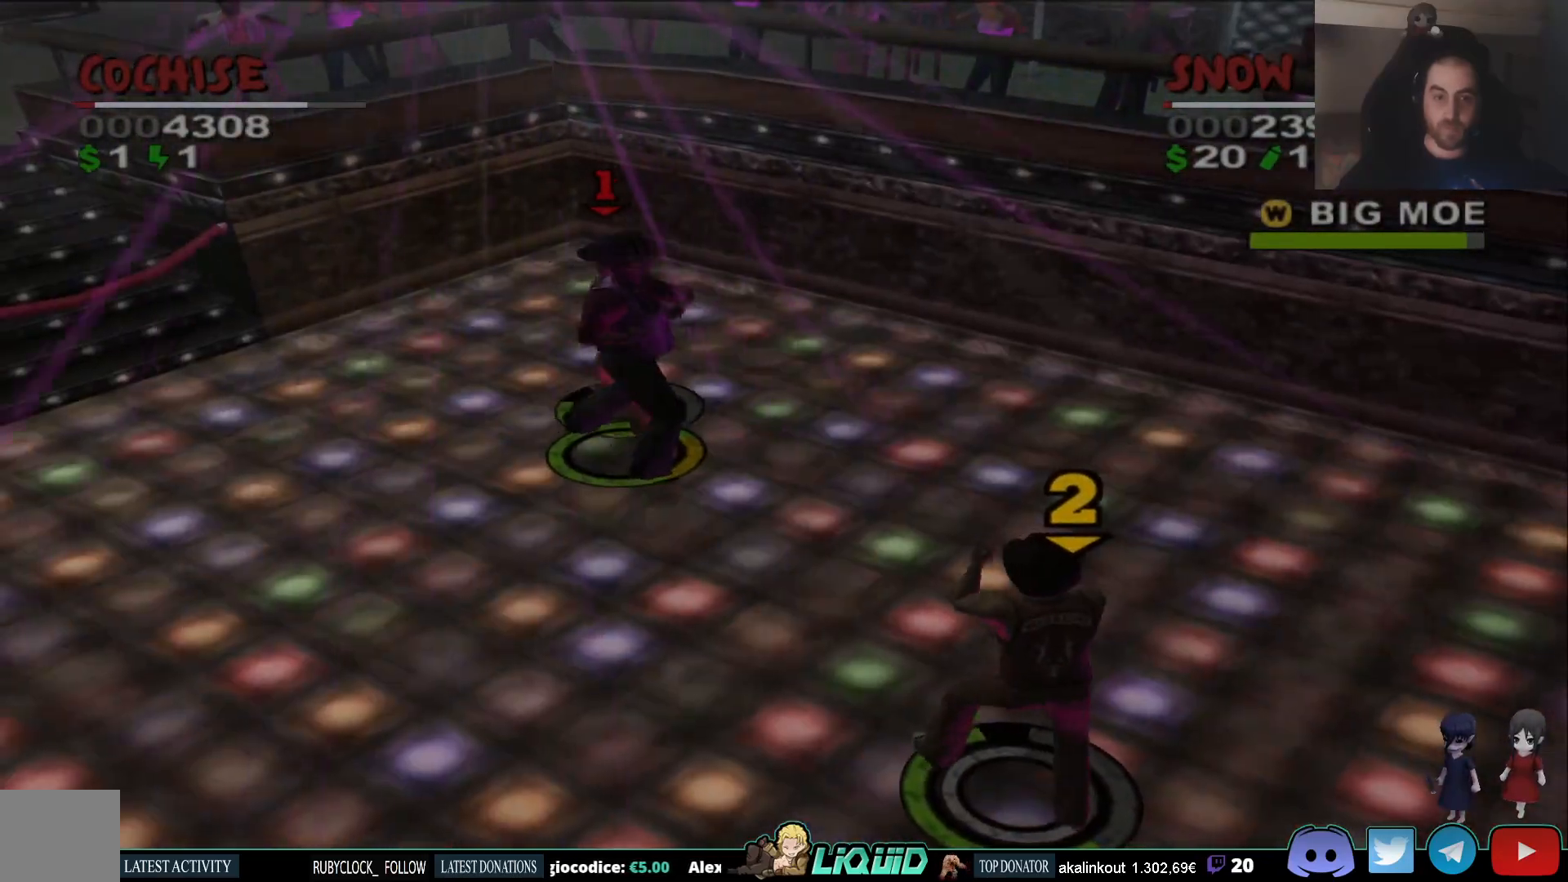
Gameplay with a controller (PlayStation layout); each line is a JSON object with the inputs held at the frame after it. "events" lists button and stick changes between this image and that frame as [ms after this image, input, new state], when the widget could be followed in between.
{"buttons": [], "left_stick": "down", "right_stick": "center", "events": [[17, "SQUARE", "down"], [117, "SQUARE", "up"], [117, "left_stick", "down"], [183, "SQUARE", "down"], [267, "SQUARE", "up"], [333, "SQUARE", "down"], [417, "SQUARE", "up"]]}
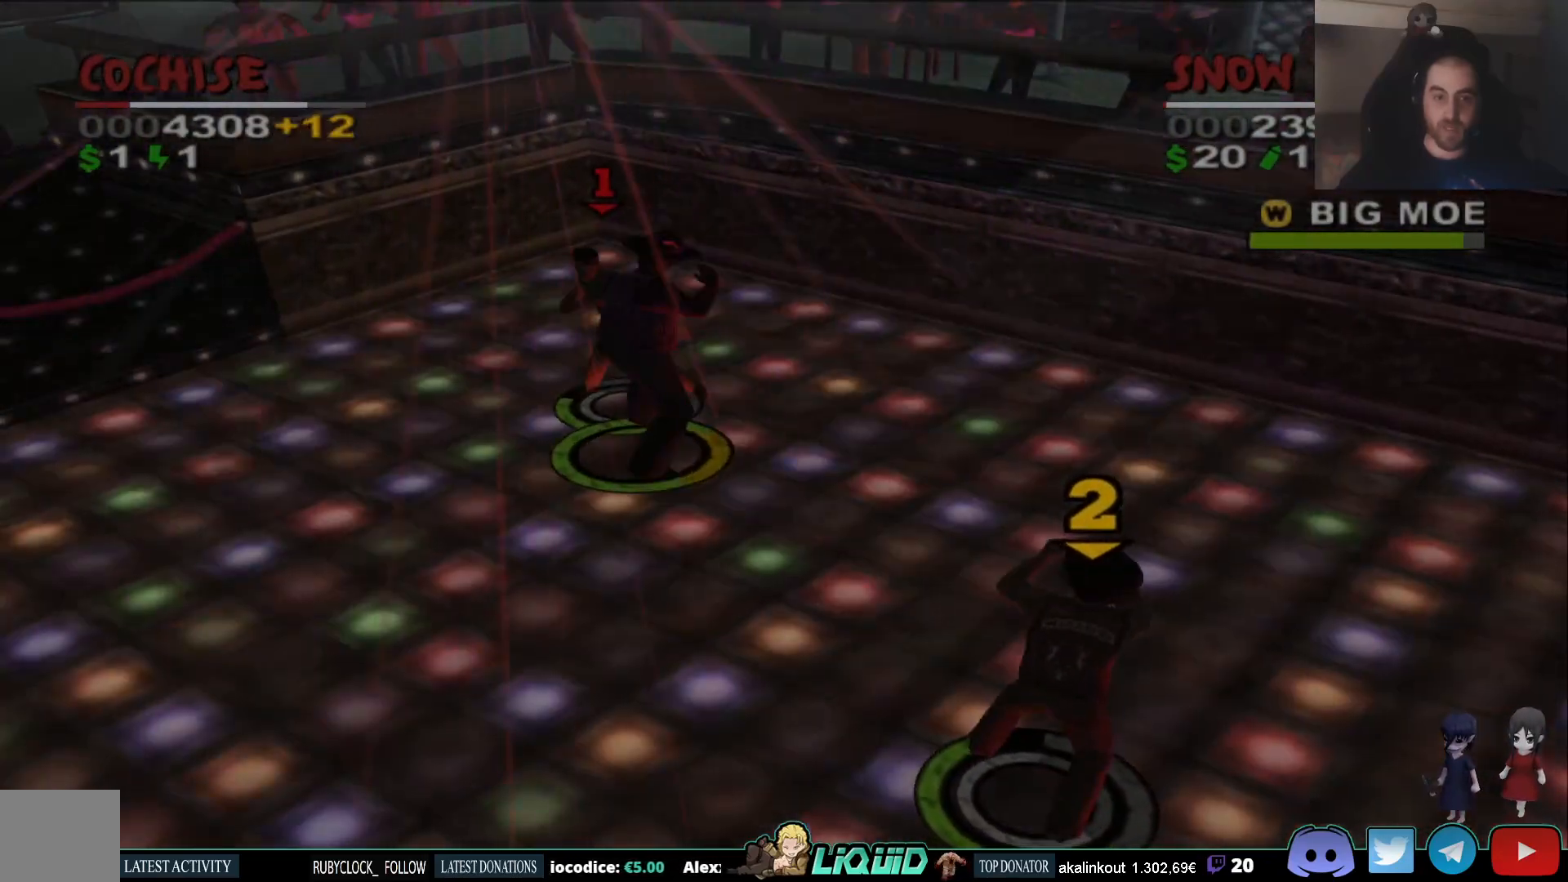
{"buttons": ["CROSS"], "left_stick": "down", "right_stick": "center", "events": [[17, "CROSS", "down"], [133, "CROSS", "up"], [183, "CROSS", "down"], [283, "CROSS", "up"], [317, "CROSS", "down"], [400, "CROSS", "up"], [467, "CROSS", "down"]]}
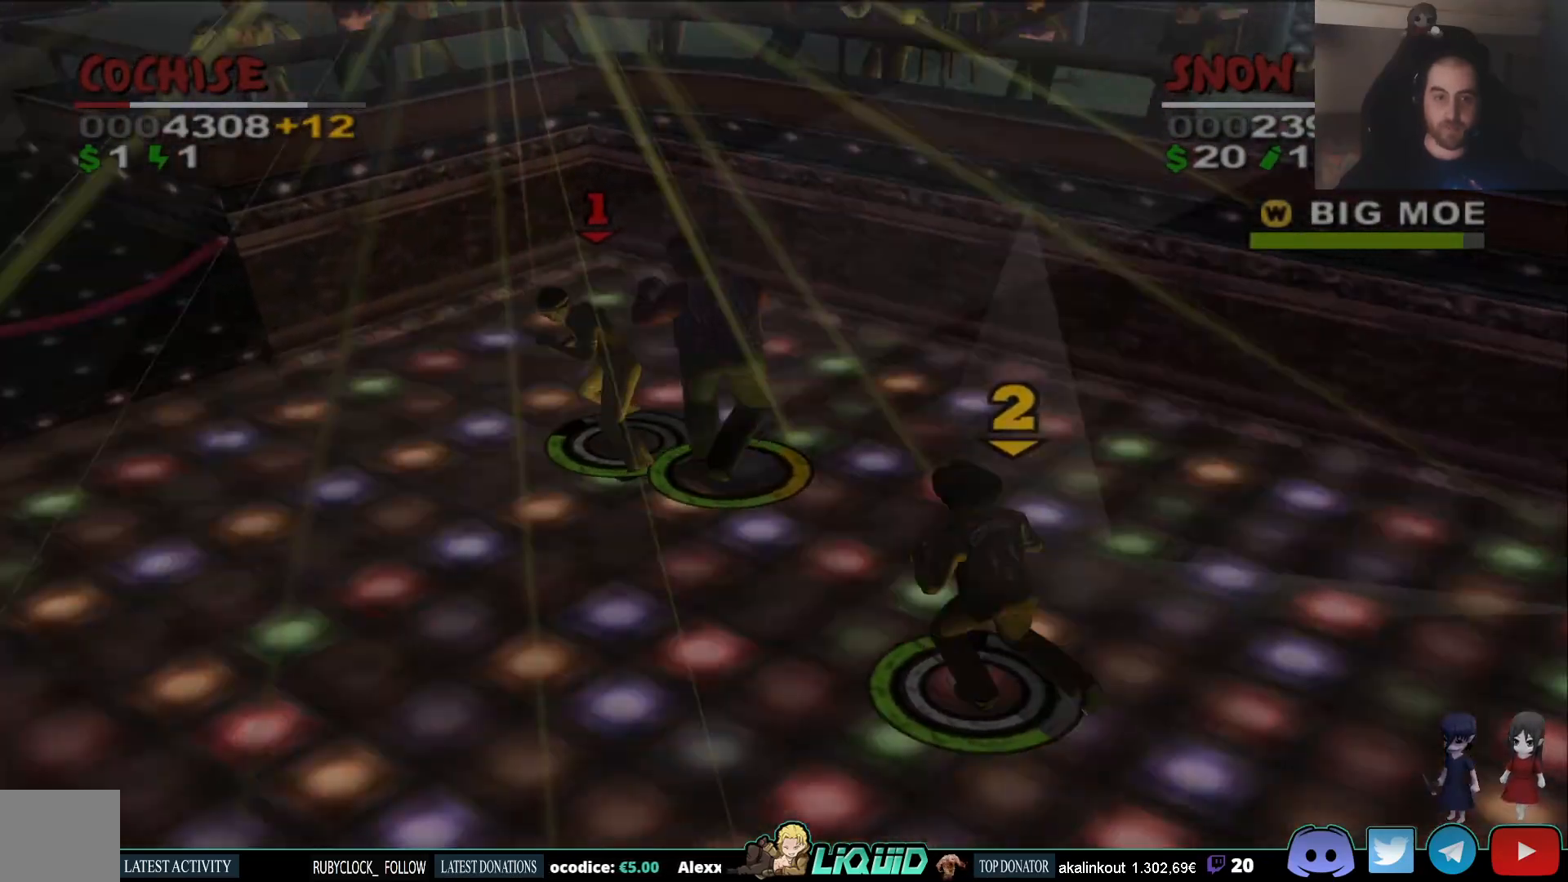
{"buttons": ["SQUARE"], "left_stick": "left", "right_stick": "center", "events": [[50, "left_stick", "down-left"], [67, "CROSS", "up"], [167, "SQUARE", "down"], [233, "SQUARE", "up"], [317, "SQUARE", "down"], [400, "left_stick", "left"], [417, "SQUARE", "up"], [483, "SQUARE", "down"]]}
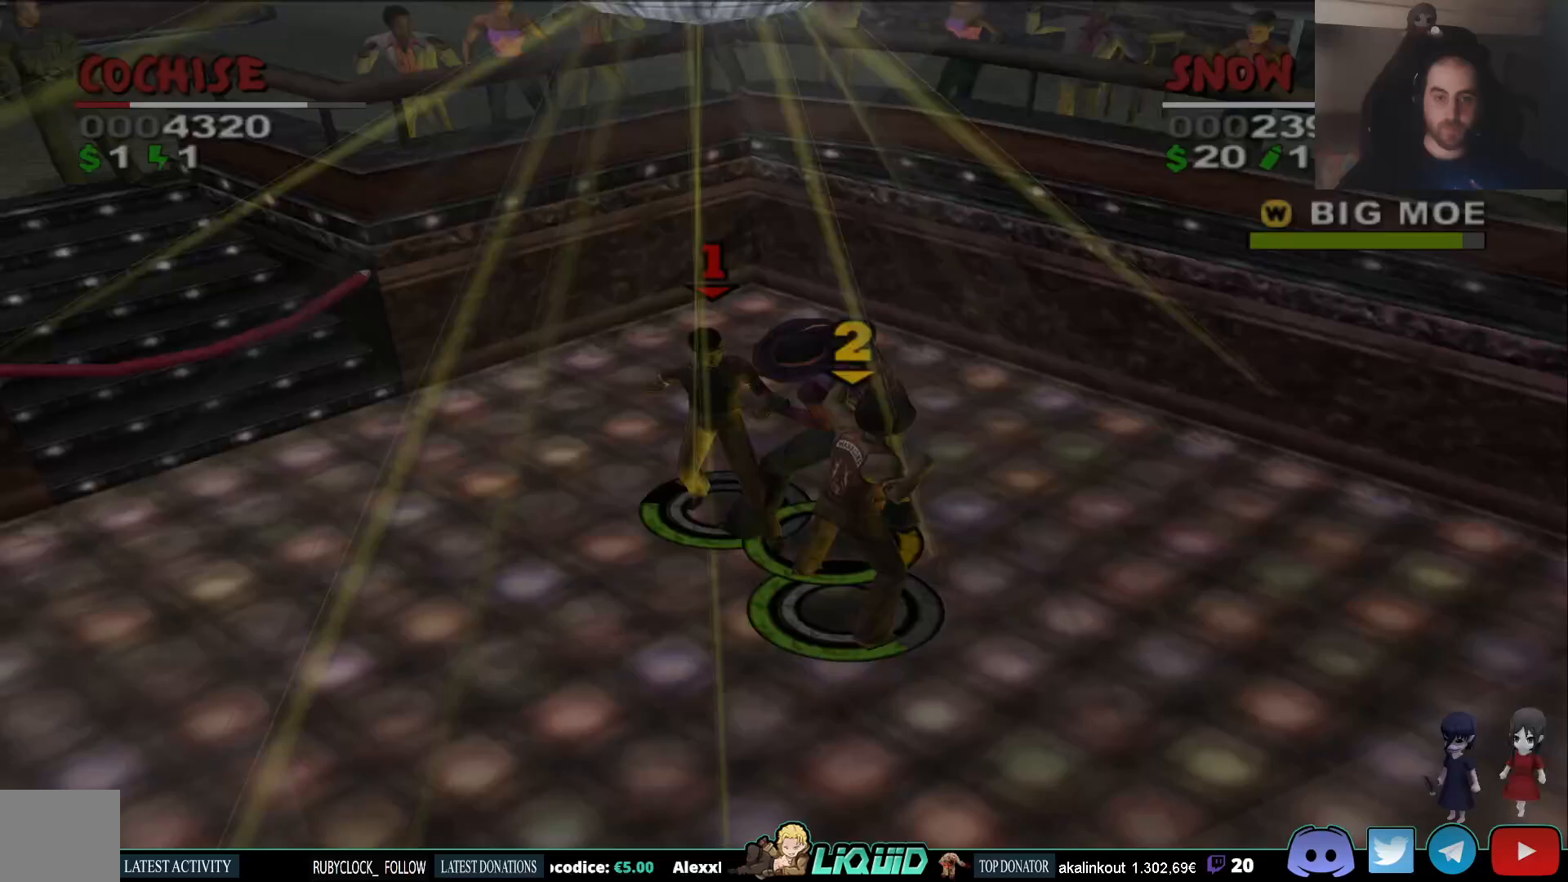
{"buttons": [], "left_stick": "left", "right_stick": "center", "events": [[67, "SQUARE", "up"], [133, "SQUARE", "down"], [233, "SQUARE", "up"]]}
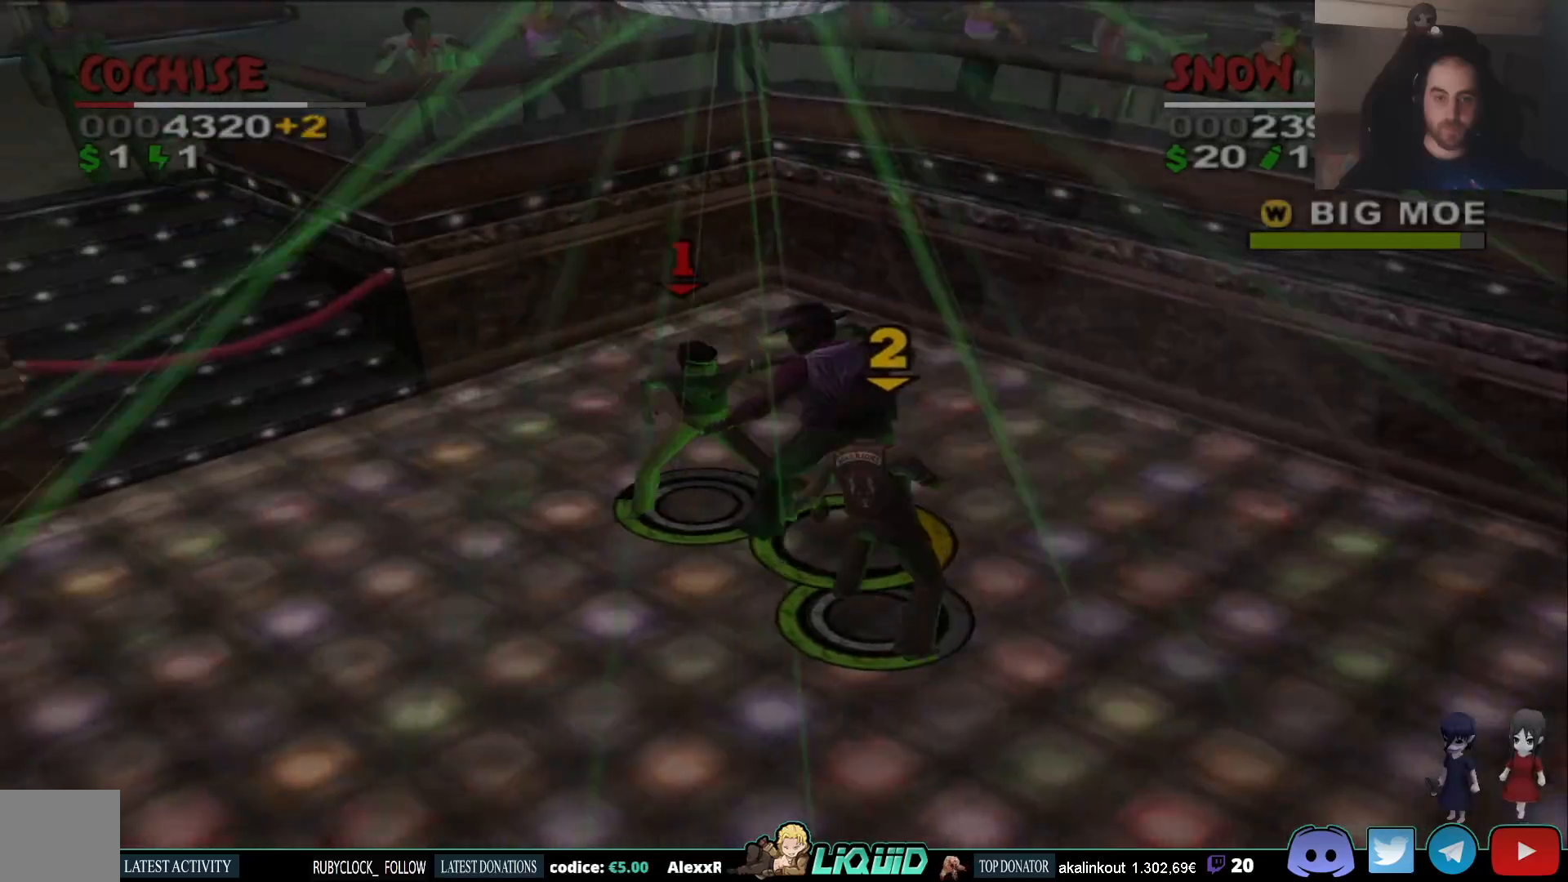
{"buttons": ["CROSS", "SQUARE"], "left_stick": "left", "right_stick": "center", "events": [[150, "CROSS", "down"], [183, "SQUARE", "down"], [333, "CROSS", "up"], [333, "SQUARE", "up"], [450, "CROSS", "down"], [467, "SQUARE", "down"]]}
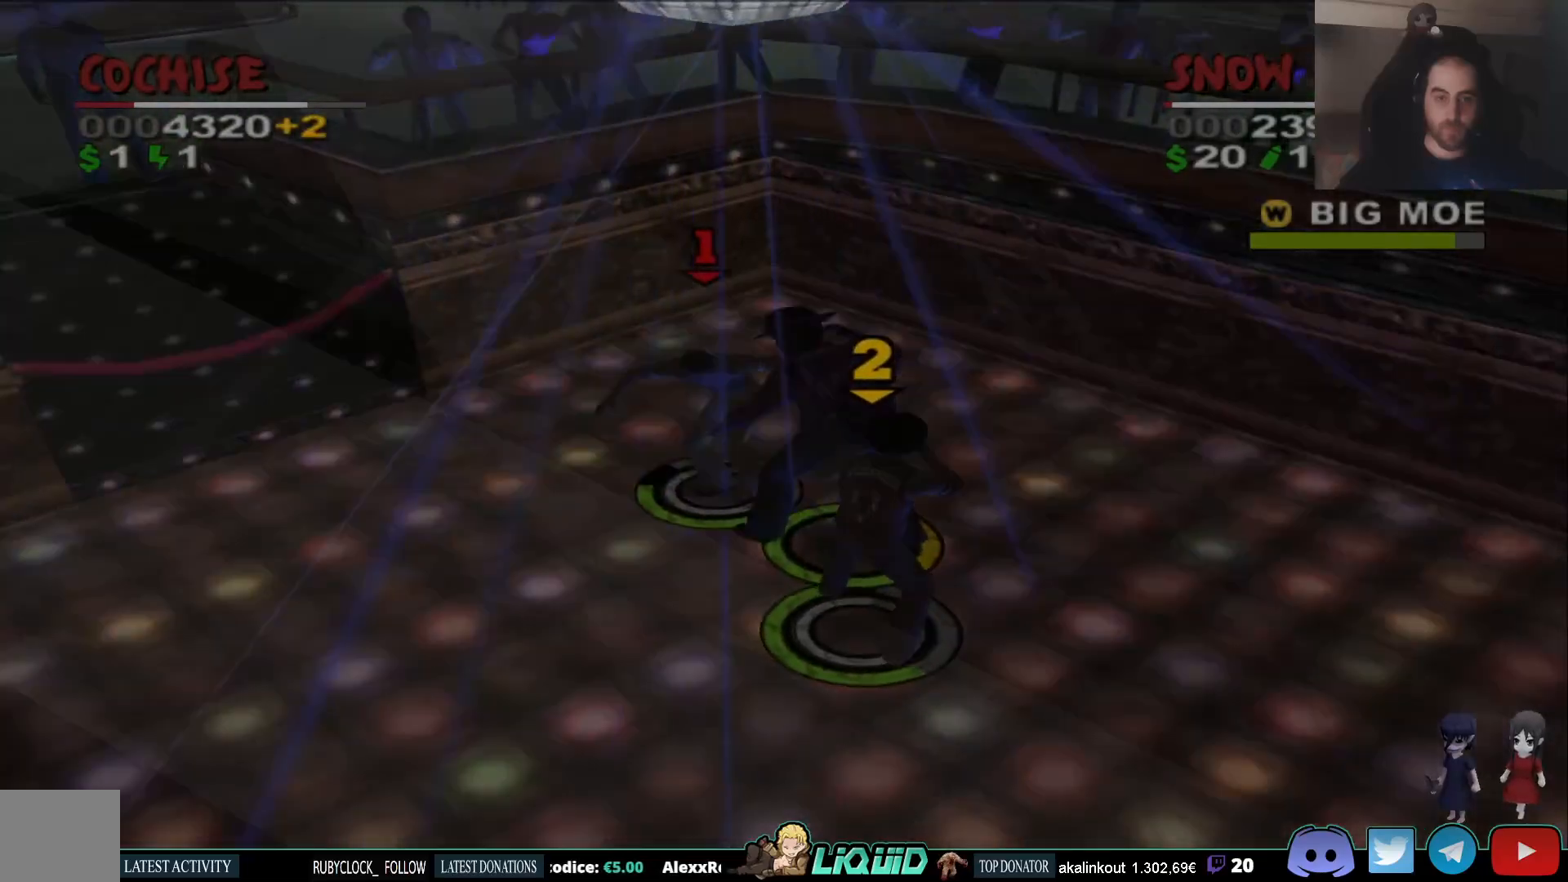
{"buttons": [], "left_stick": "left", "right_stick": "center", "events": [[100, "CROSS", "up"], [100, "SQUARE", "up"], [150, "CROSS", "down"], [167, "SQUARE", "down"], [283, "SQUARE", "up"], [350, "SQUARE", "down"], [450, "SQUARE", "up"], [467, "CROSS", "up"]]}
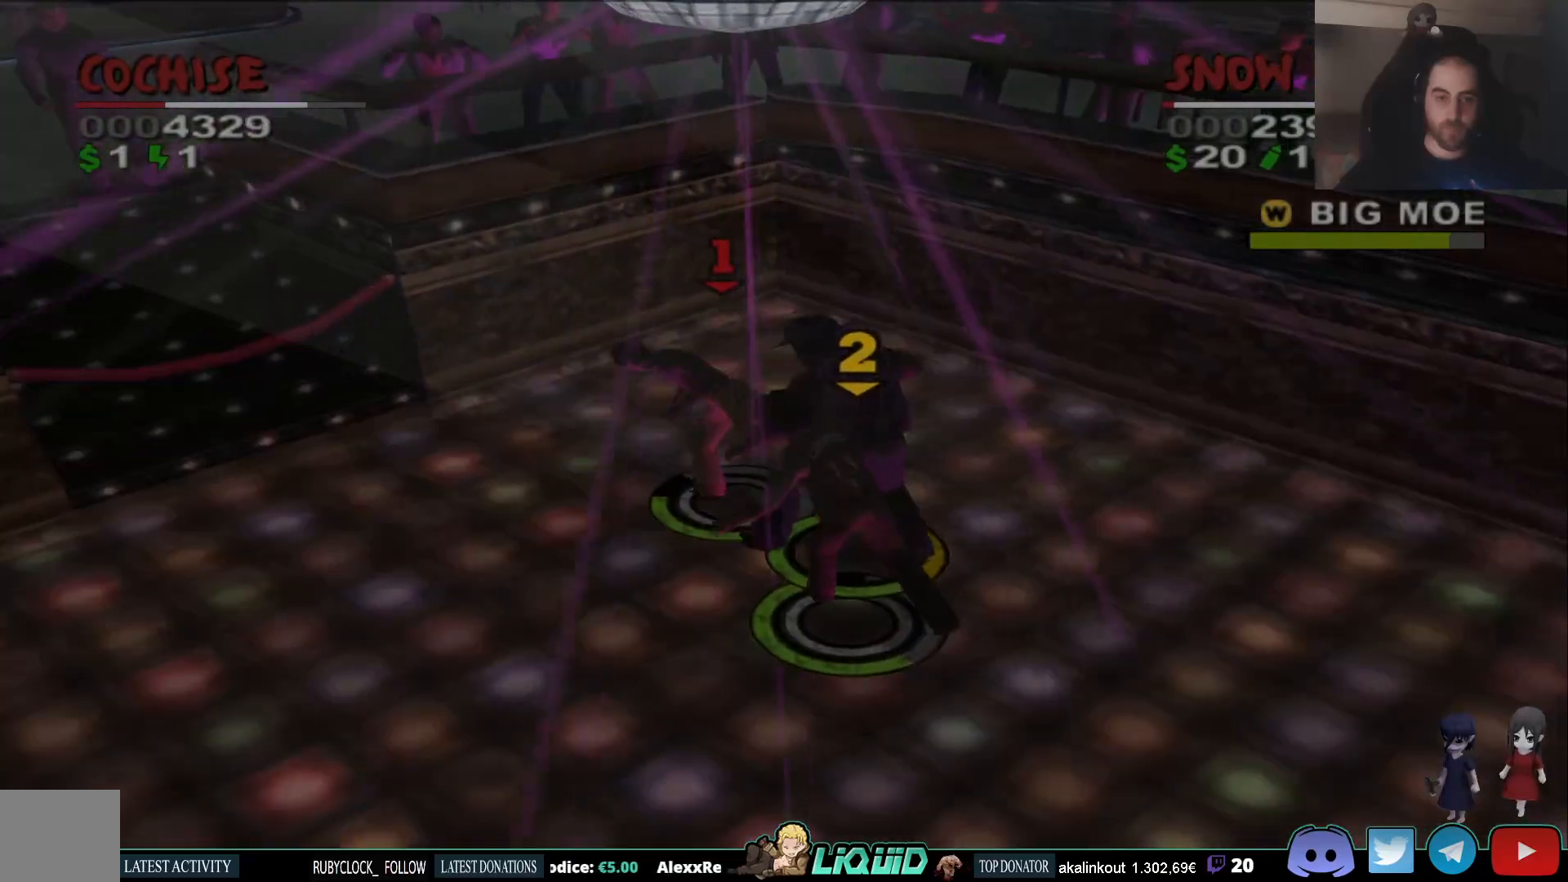
{"buttons": ["CROSS", "SQUARE"], "left_stick": "left", "right_stick": "up", "events": [[17, "CROSS", "down"], [17, "SQUARE", "down"], [117, "SQUARE", "up"], [183, "SQUARE", "down"], [283, "SQUARE", "up"], [333, "SQUARE", "down"], [400, "right_stick", "up"], [433, "SQUARE", "up"], [450, "CROSS", "up"], [467, "CROSS", "down"], [483, "SQUARE", "down"]]}
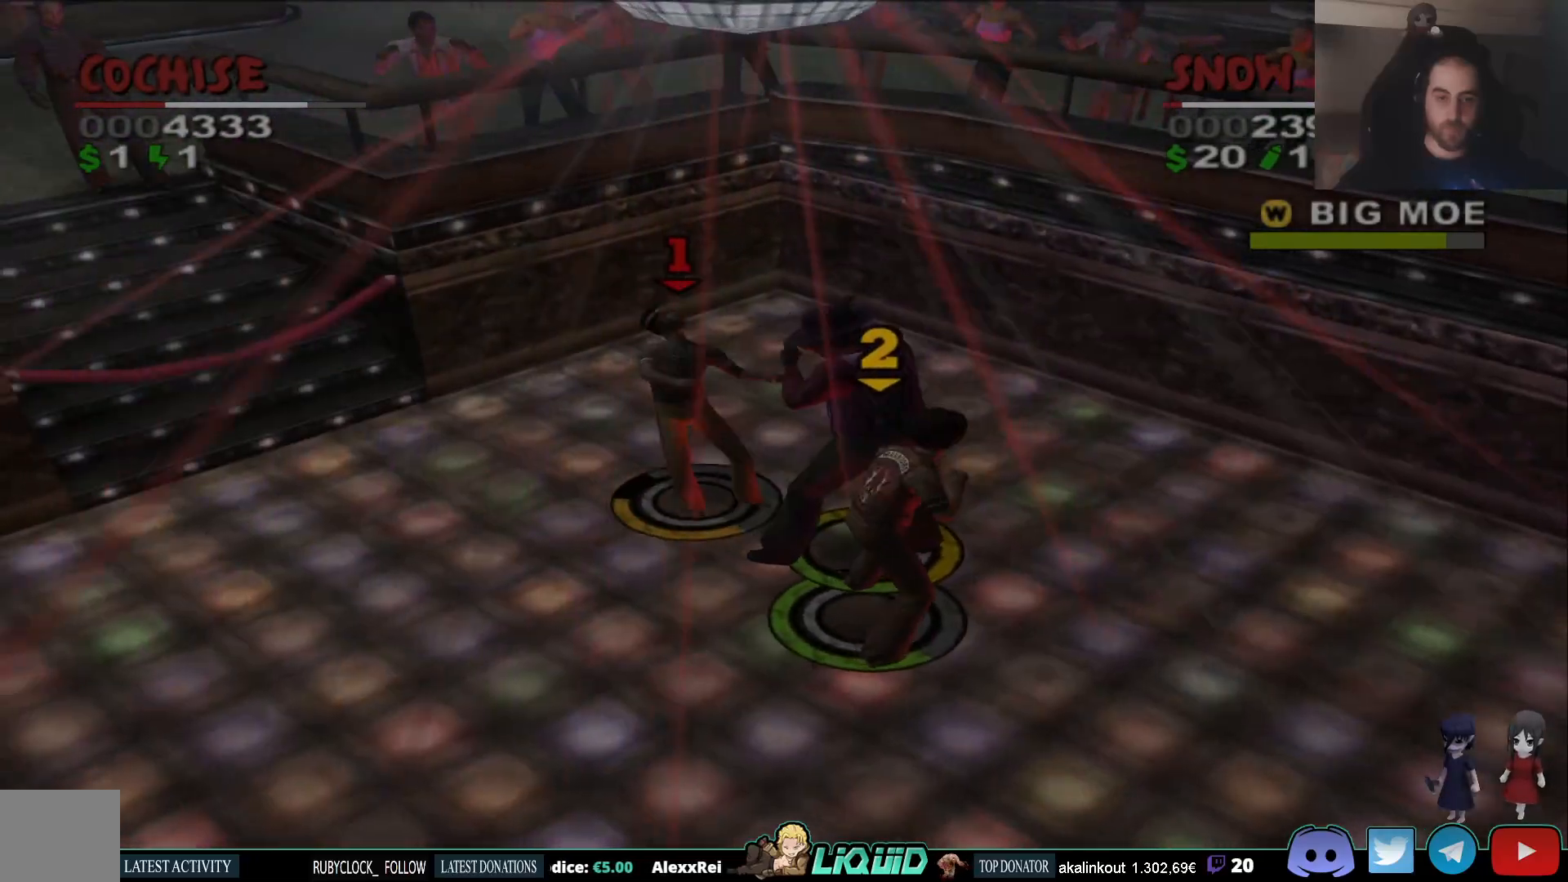
{"buttons": [], "left_stick": "left", "right_stick": "up", "events": [[83, "SQUARE", "up"], [100, "CROSS", "up"], [133, "CROSS", "down"], [150, "SQUARE", "down"], [250, "SQUARE", "up"], [267, "CROSS", "up"]]}
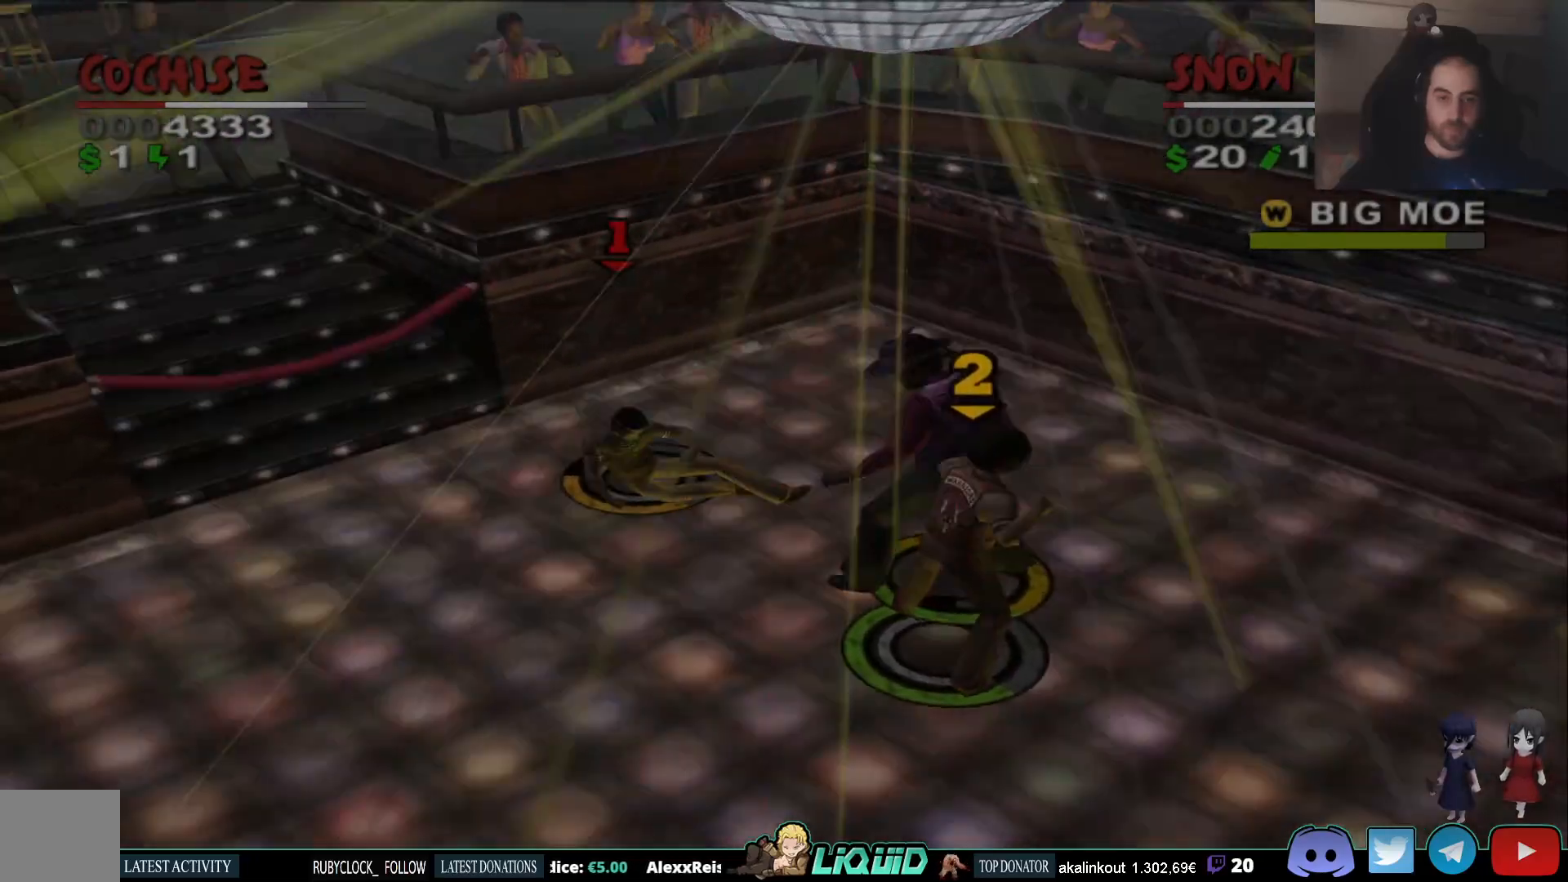
{"buttons": ["CROSS"], "left_stick": "up", "right_stick": "up", "events": [[67, "left_stick", "right"], [83, "CROSS", "down"], [217, "CROSS", "up"], [217, "left_stick", "left"], [283, "CROSS", "down"], [350, "left_stick", "down"], [400, "CROSS", "up"], [400, "left_stick", "right"], [467, "CROSS", "down"], [467, "left_stick", "up"]]}